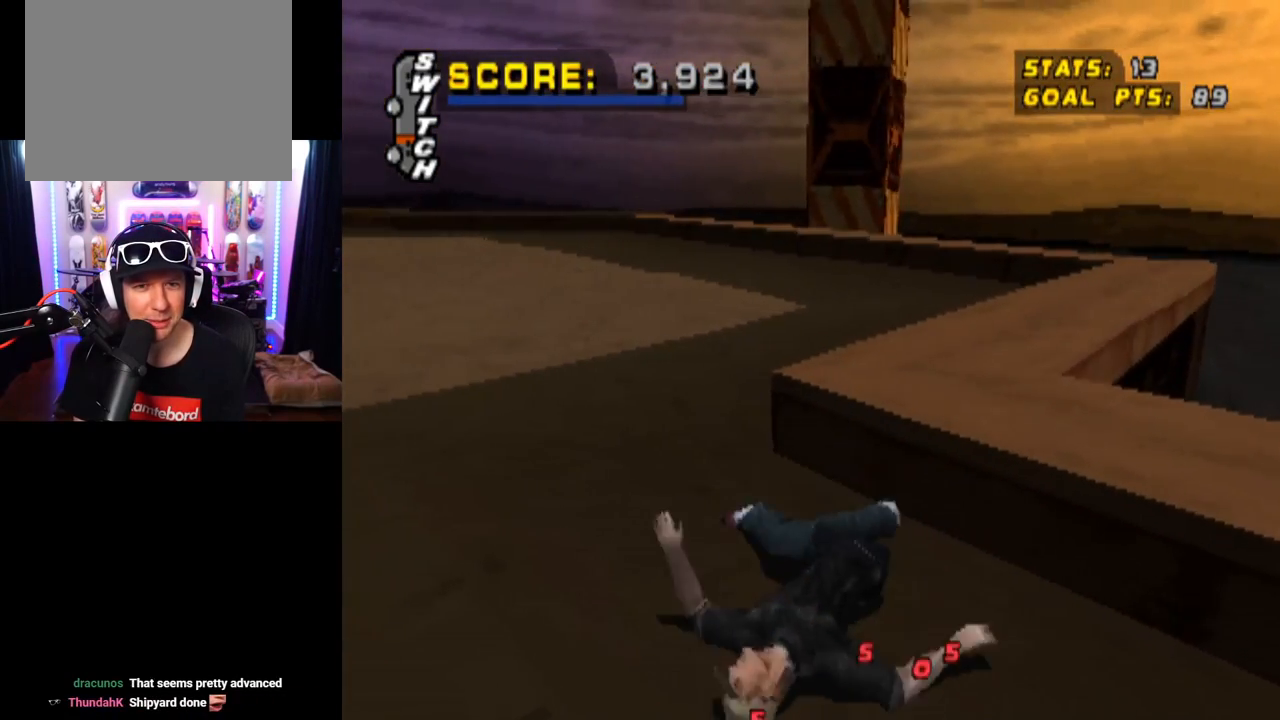
Gameplay with a controller (PlayStation layout); each line is a JSON object with the inputs held at the frame after it. "events" lists button and stick changes between this image and that frame as [ms after this image, input, new state], when the widget could be followed in between. Not read: L3 R3.
{"buttons": ["CROSS"], "left_stick": "center", "right_stick": "center", "events": []}
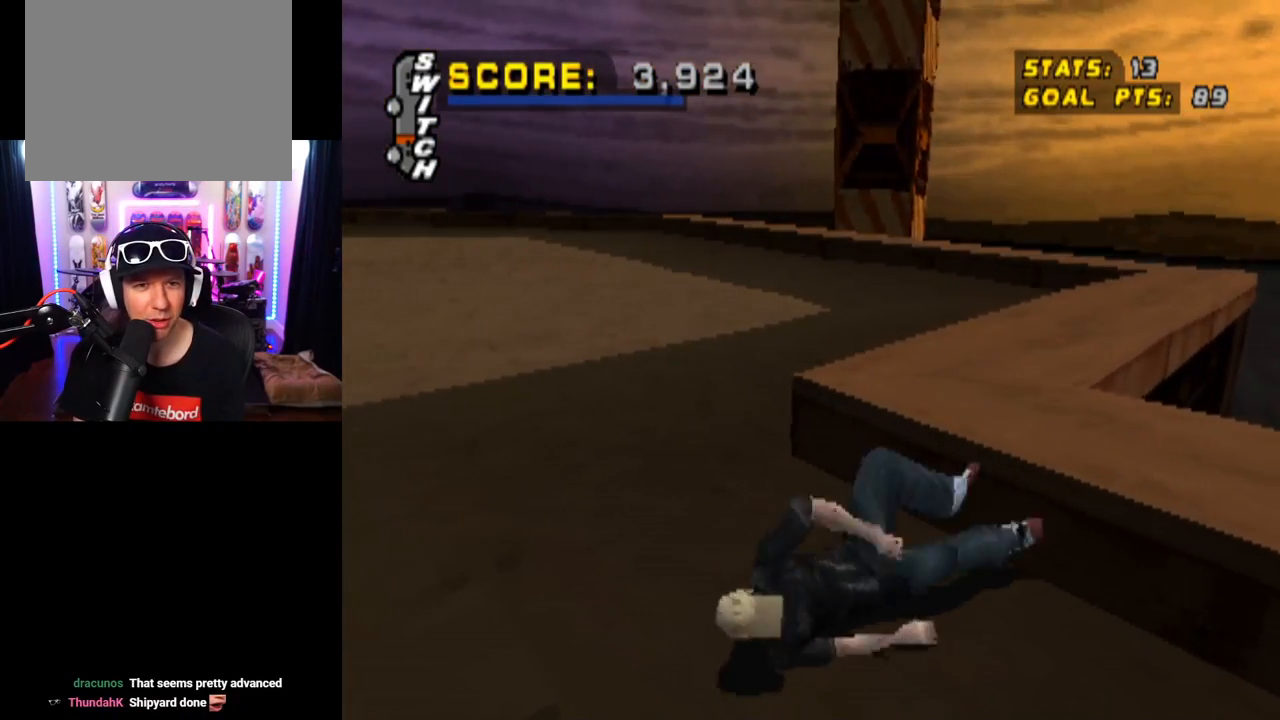
{"buttons": ["CROSS"], "left_stick": "center", "right_stick": "center", "events": [[200, "CROSS", "up"], [267, "CROSS", "down"], [401, "CROSS", "up"], [467, "CROSS", "down"]]}
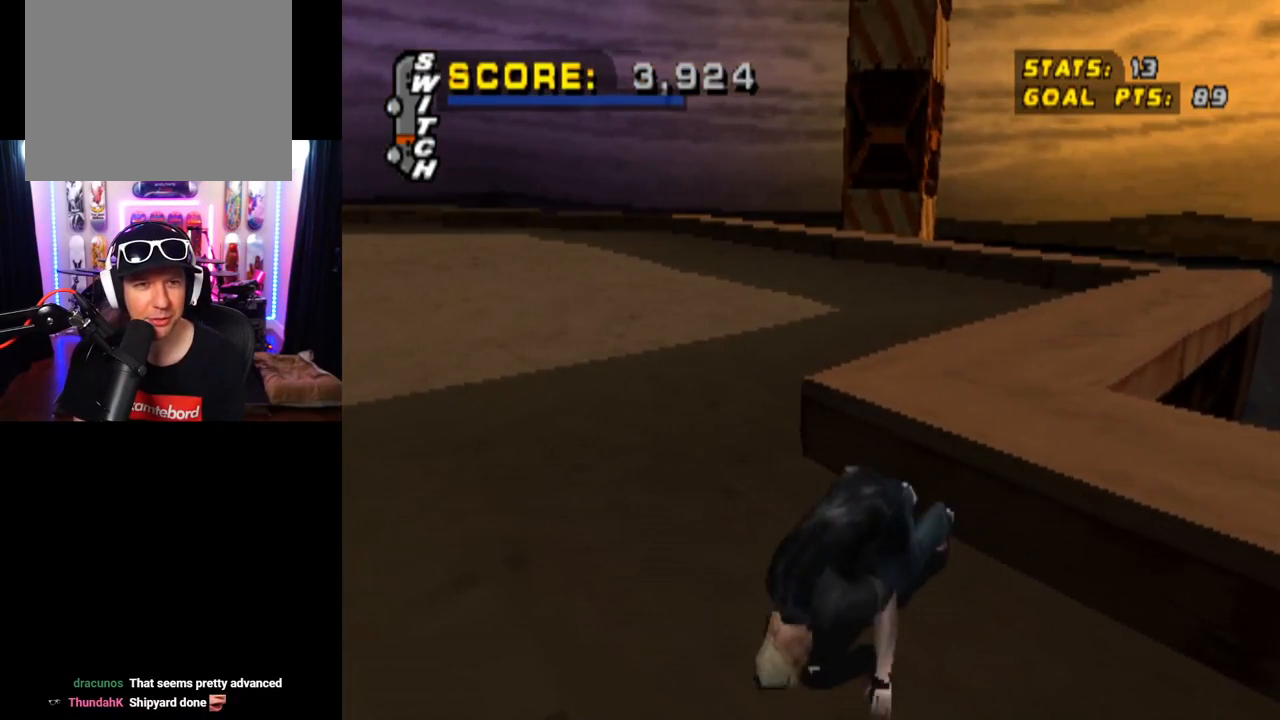
{"buttons": ["CROSS"], "left_stick": "center", "right_stick": "center", "events": [[100, "CROSS", "up"], [200, "CROSS", "down"], [317, "CROSS", "up"], [400, "CROSS", "down"]]}
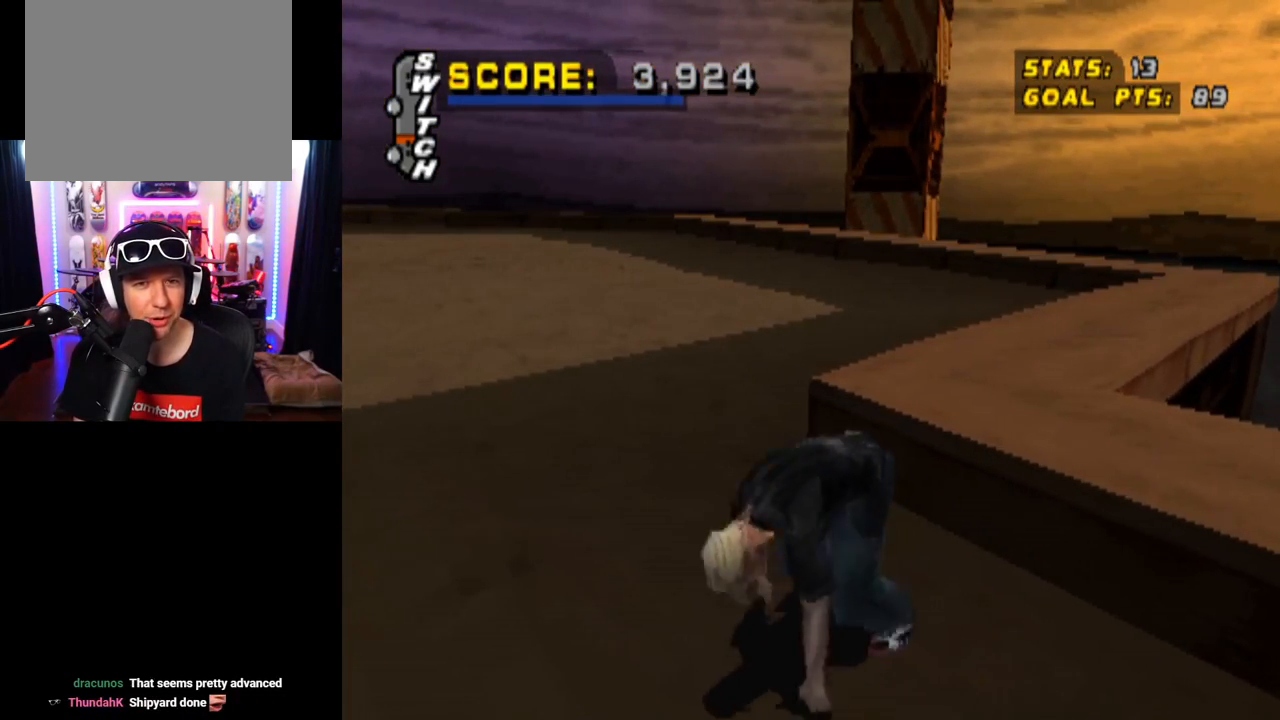
{"buttons": ["CROSS"], "left_stick": "center", "right_stick": "center", "events": [[34, "CROSS", "up"], [117, "CROSS", "down"]]}
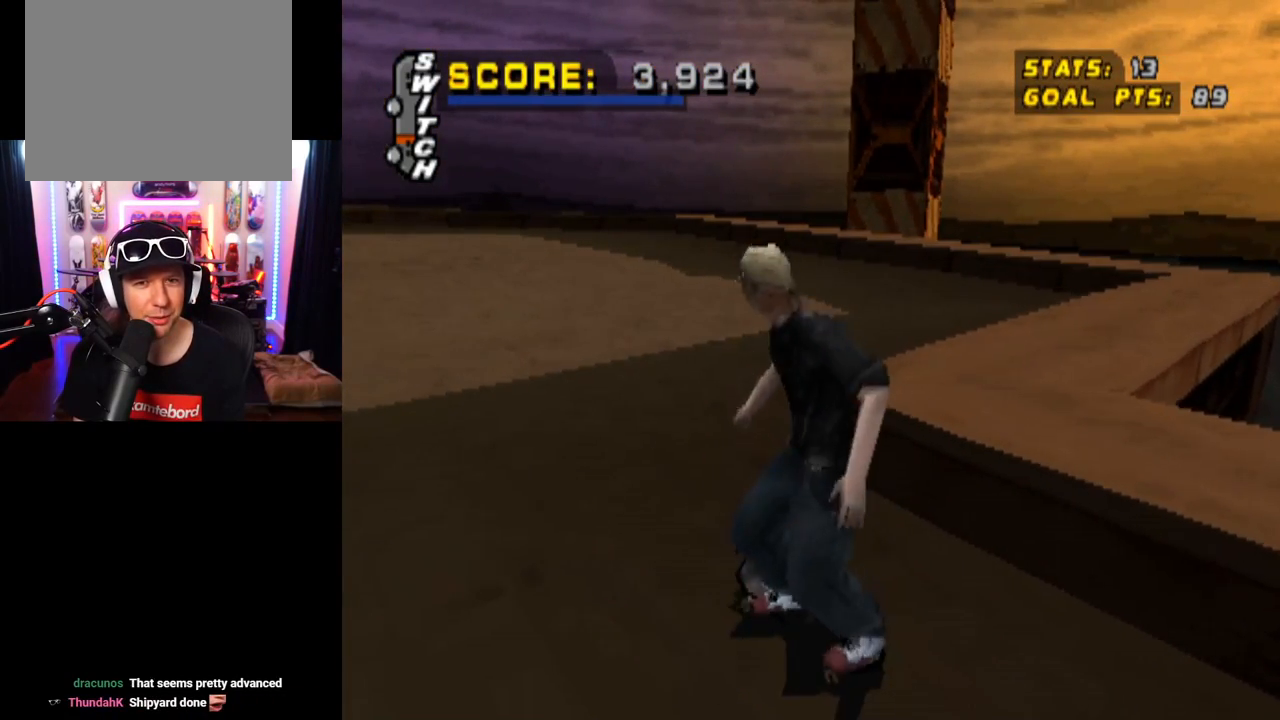
{"buttons": ["CROSS", "DPAD_LEFT"], "left_stick": "center", "right_stick": "center", "events": [[450, "DPAD_LEFT", "down"]]}
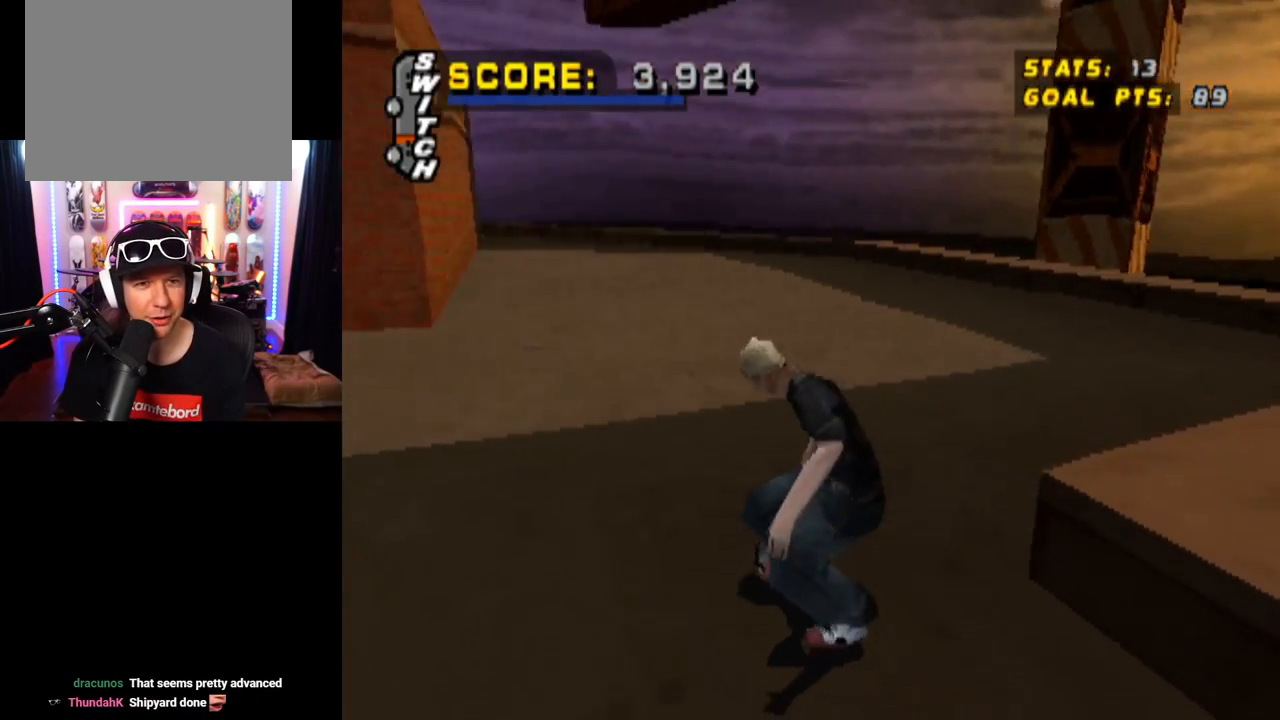
{"buttons": ["CROSS", "DPAD_LEFT"], "left_stick": "center", "right_stick": "center", "events": [[17, "DPAD_DOWN", "down"], [484, "DPAD_DOWN", "up"]]}
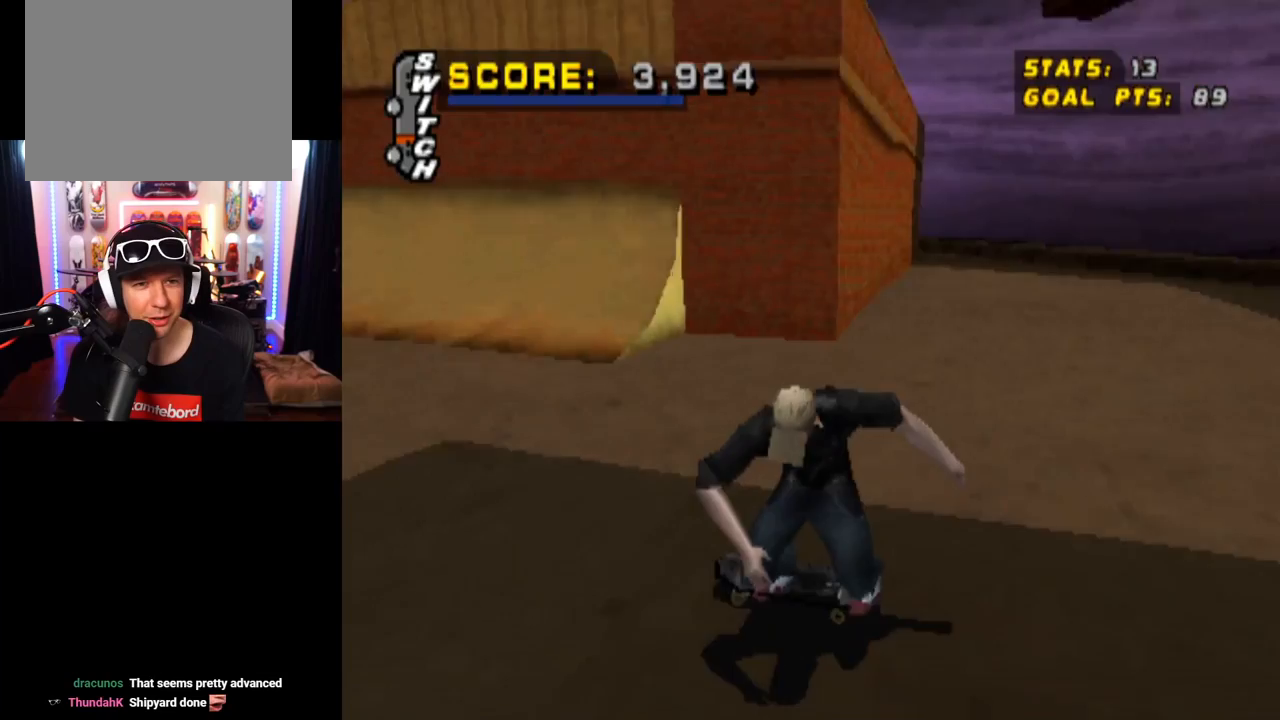
{"buttons": ["CROSS", "DPAD_DOWN"], "left_stick": "center", "right_stick": "center", "events": [[16, "DPAD_LEFT", "up"], [350, "DPAD_DOWN", "down"]]}
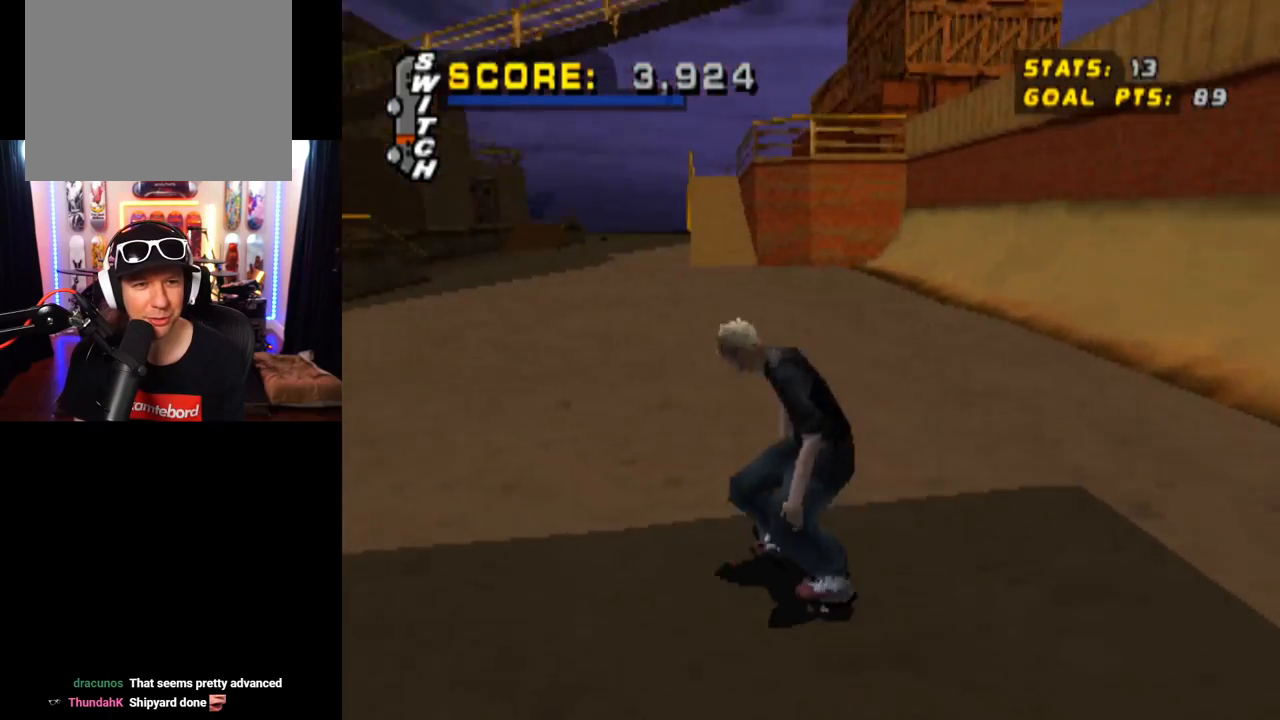
{"buttons": ["CROSS"], "left_stick": "center", "right_stick": "center", "events": [[17, "DPAD_LEFT", "down"], [451, "DPAD_LEFT", "up"], [501, "DPAD_DOWN", "up"]]}
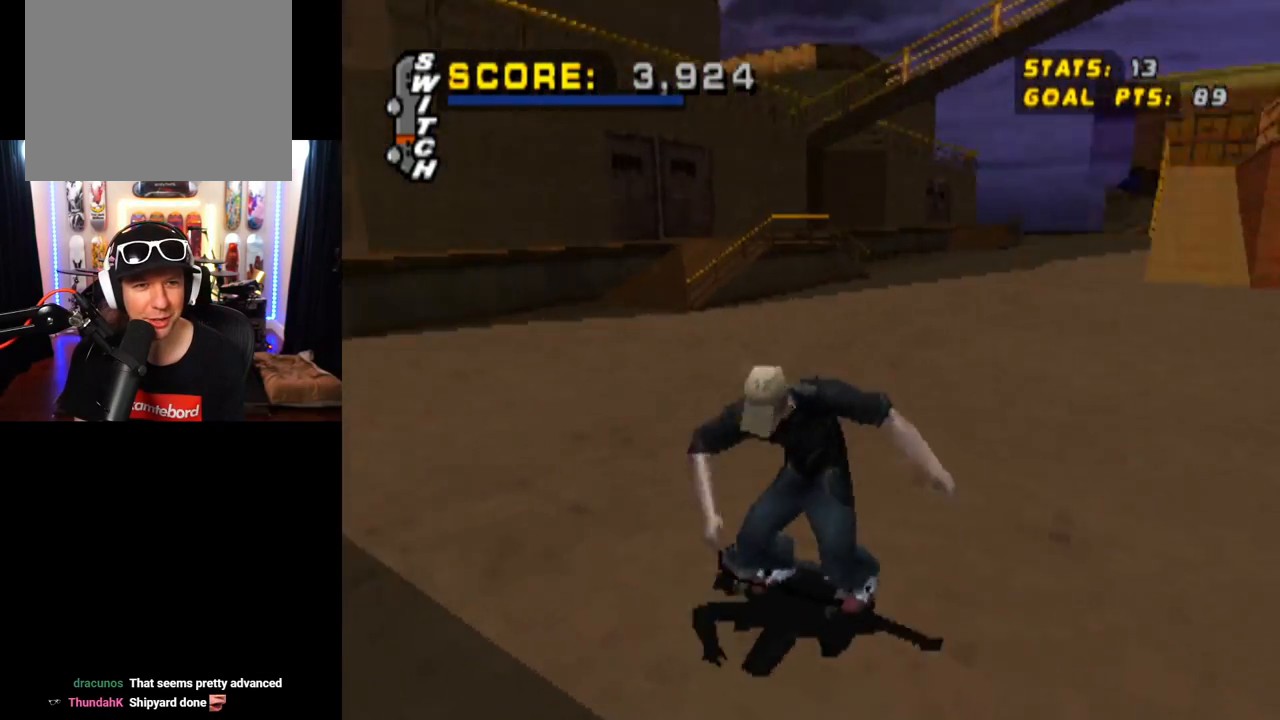
{"buttons": ["CROSS"], "left_stick": "center", "right_stick": "center", "events": []}
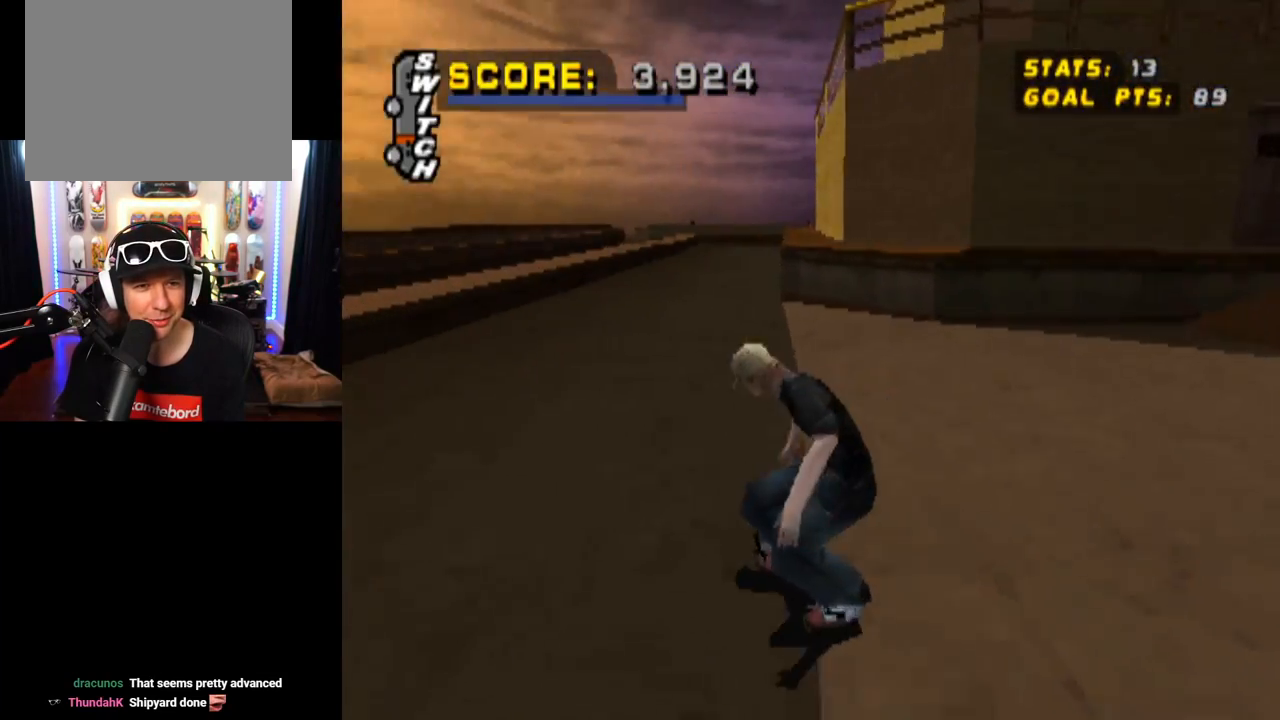
{"buttons": ["CROSS"], "left_stick": "center", "right_stick": "center", "events": []}
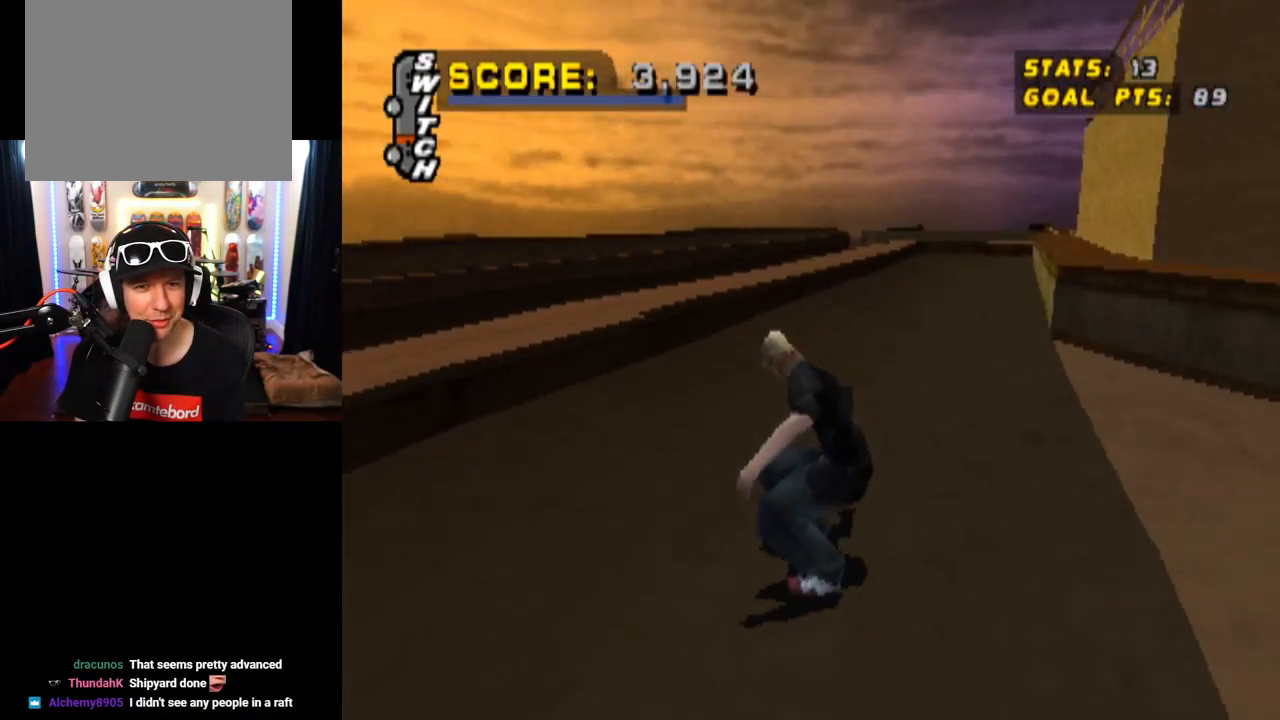
{"buttons": ["CROSS", "DPAD_RIGHT"], "left_stick": "center", "right_stick": "center", "events": [[367, "DPAD_RIGHT", "down"]]}
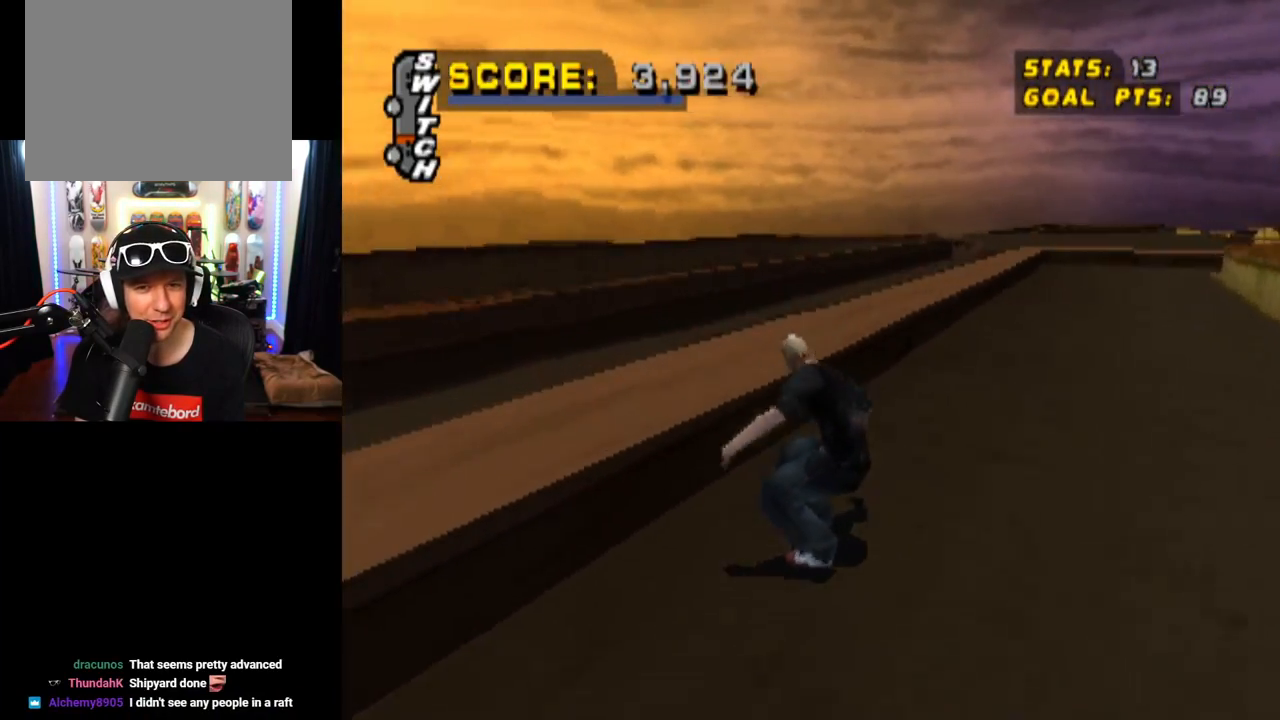
{"buttons": ["CROSS"], "left_stick": "center", "right_stick": "center", "events": [[34, "DPAD_RIGHT", "up"], [117, "DPAD_RIGHT", "down"], [150, "CROSS", "up"], [150, "TRIANGLE", "down"], [267, "DPAD_RIGHT", "up"], [501, "CROSS", "down"], [501, "TRIANGLE", "up"]]}
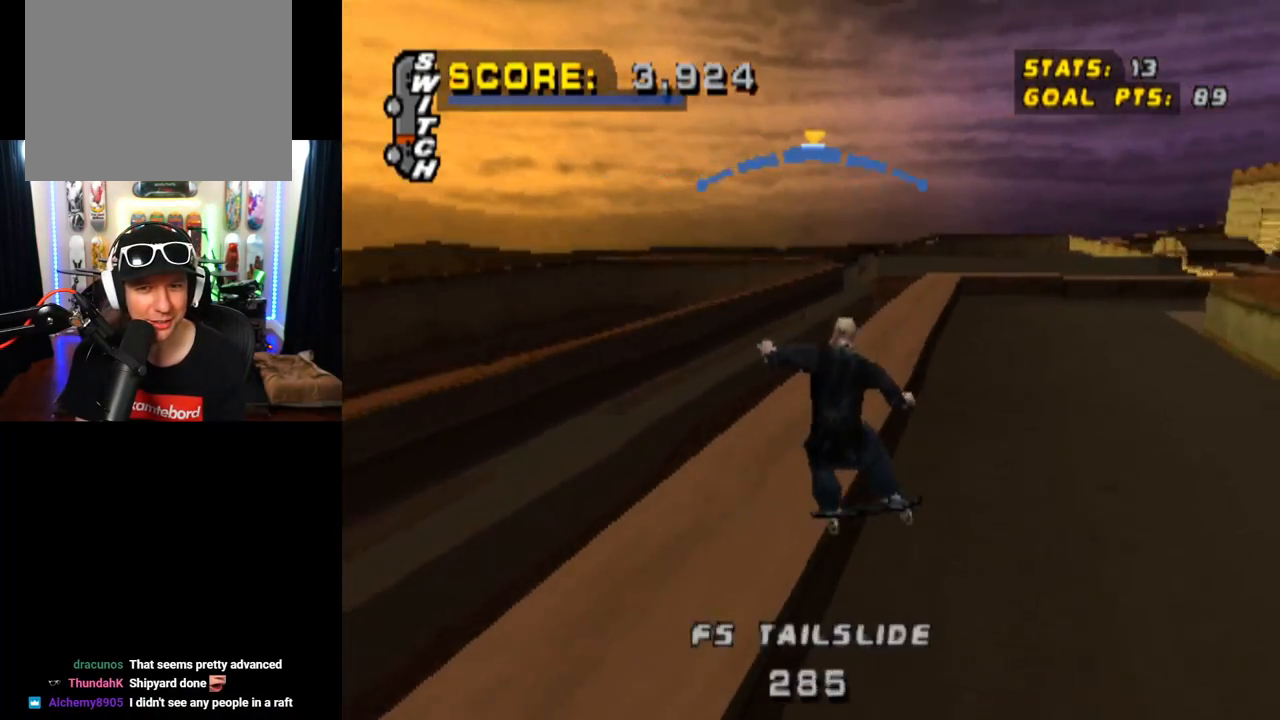
{"buttons": ["CROSS"], "left_stick": "center", "right_stick": "center", "events": []}
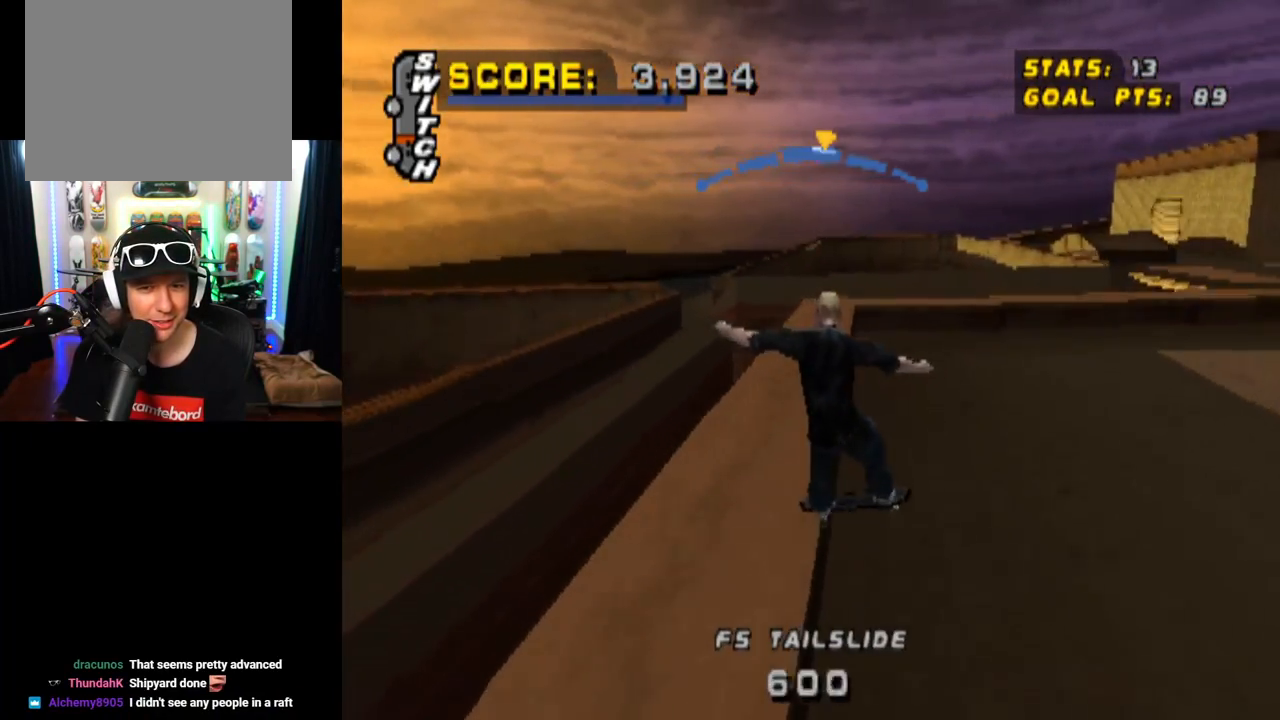
{"buttons": [], "left_stick": "center", "right_stick": "center", "events": [[117, "DPAD_LEFT", "down"], [234, "DPAD_LEFT", "up"], [401, "CROSS", "up"]]}
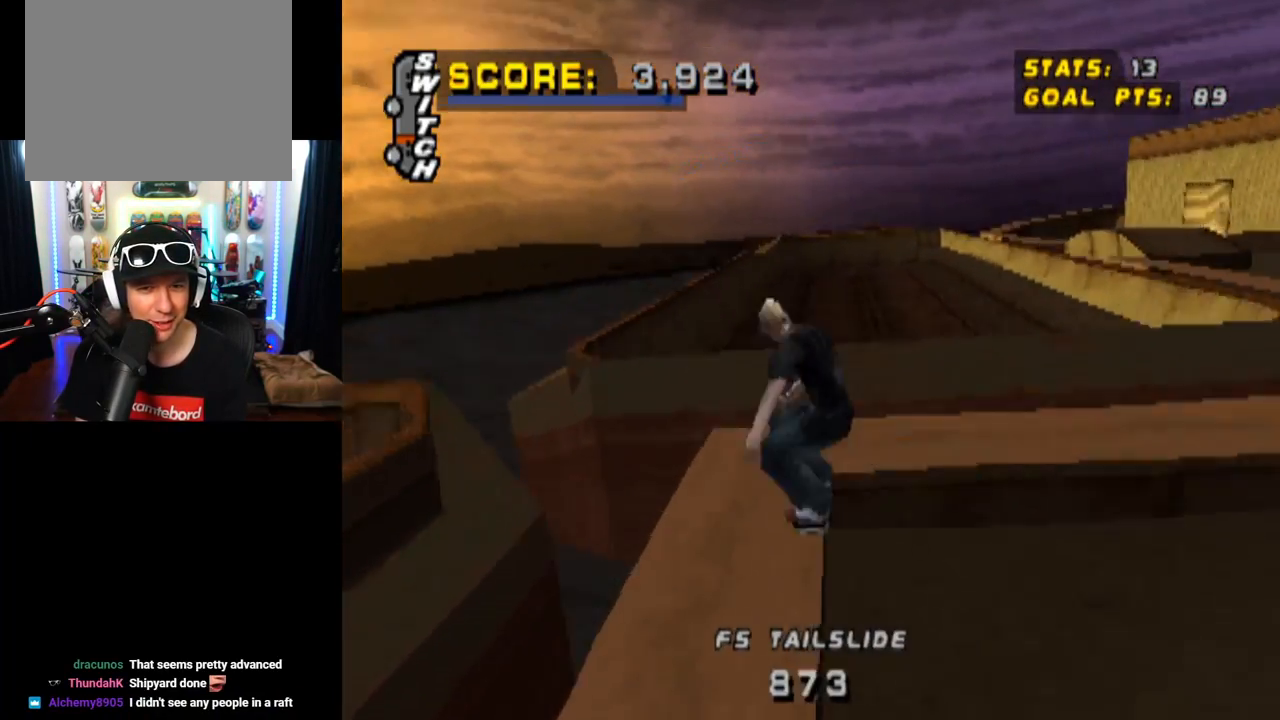
{"buttons": ["CROSS"], "left_stick": "center", "right_stick": "center", "events": [[33, "CROSS", "down"]]}
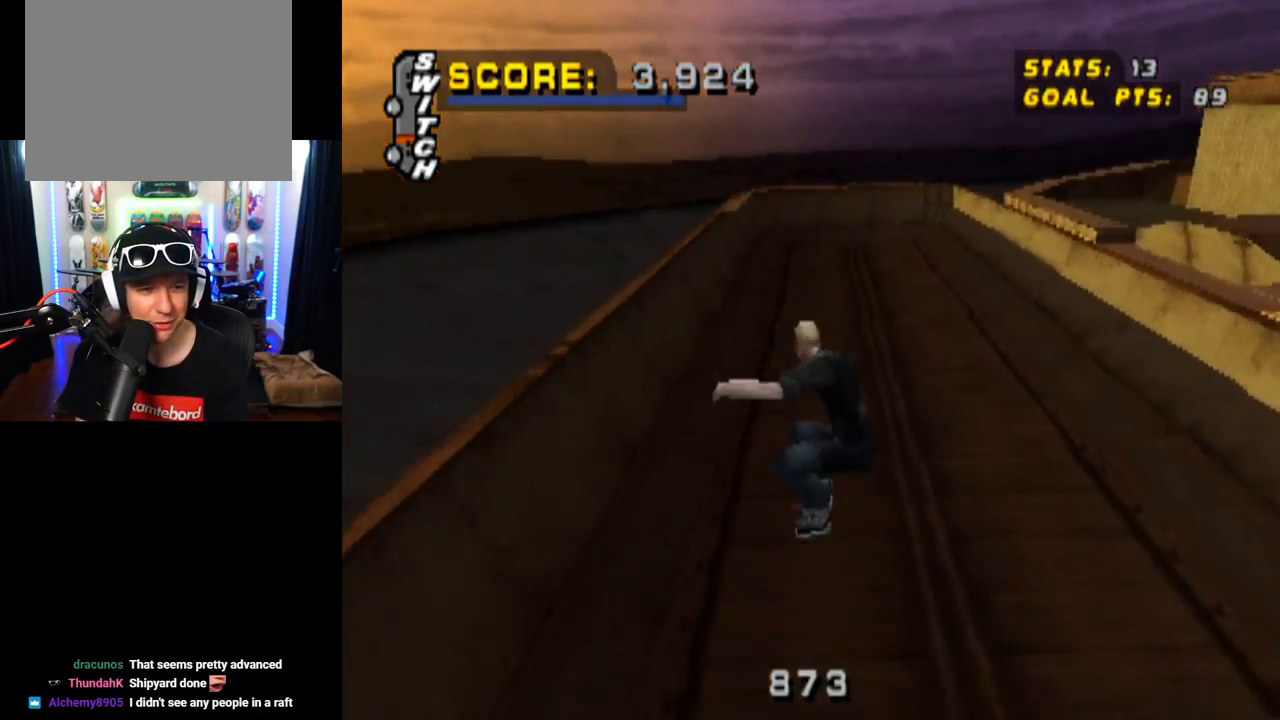
{"buttons": ["CROSS", "DPAD_DOWN", "DPAD_RIGHT"], "left_stick": "center", "right_stick": "center", "events": [[217, "DPAD_RIGHT", "down"], [300, "DPAD_DOWN", "down"]]}
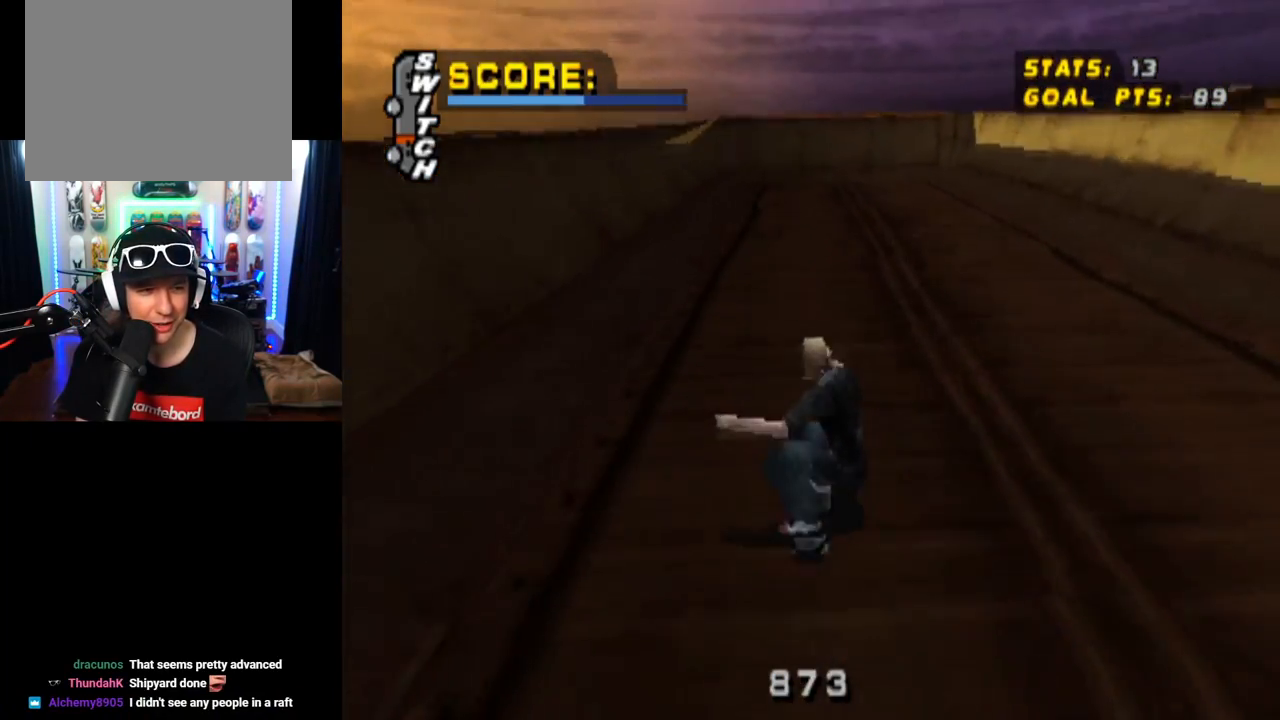
{"buttons": ["CROSS", "DPAD_UP"], "left_stick": "center", "right_stick": "center", "events": [[183, "DPAD_DOWN", "up"], [367, "DPAD_RIGHT", "up"], [383, "DPAD_UP", "down"]]}
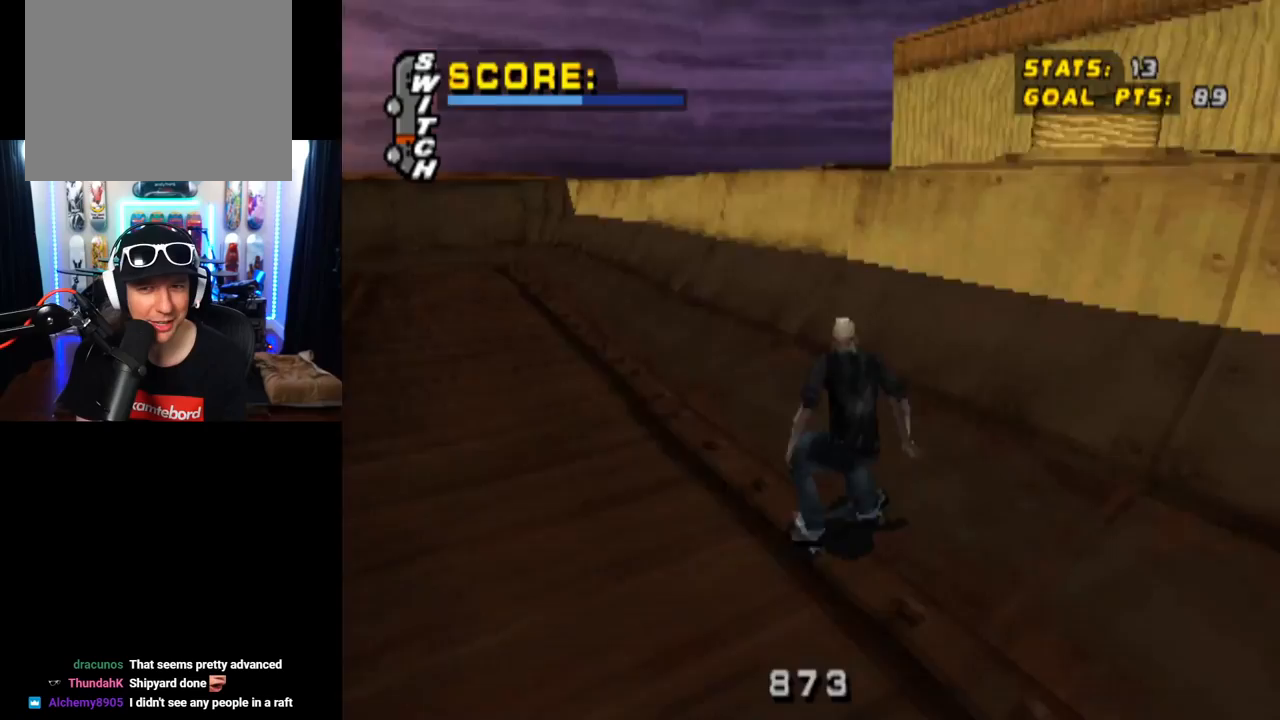
{"buttons": ["DPAD_UP"], "left_stick": "center", "right_stick": "center", "events": [[234, "CROSS", "up"]]}
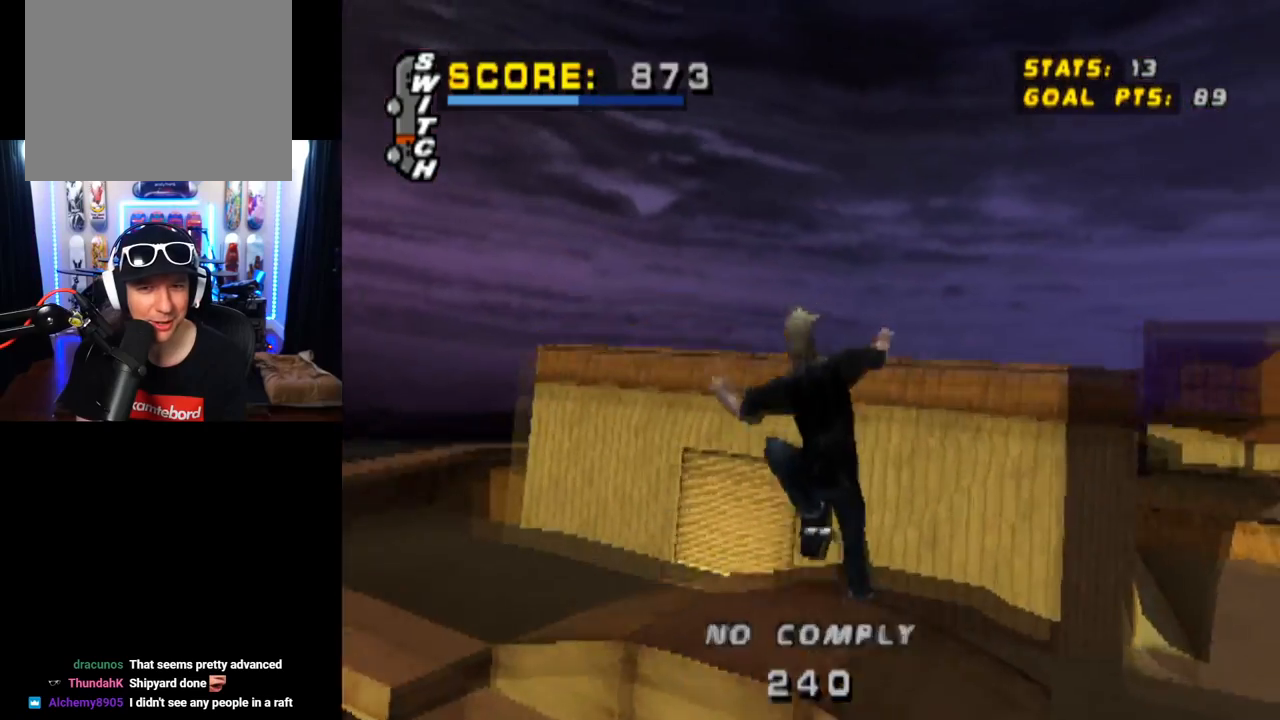
{"buttons": [], "left_stick": "center", "right_stick": "center", "events": [[417, "DPAD_UP", "up"]]}
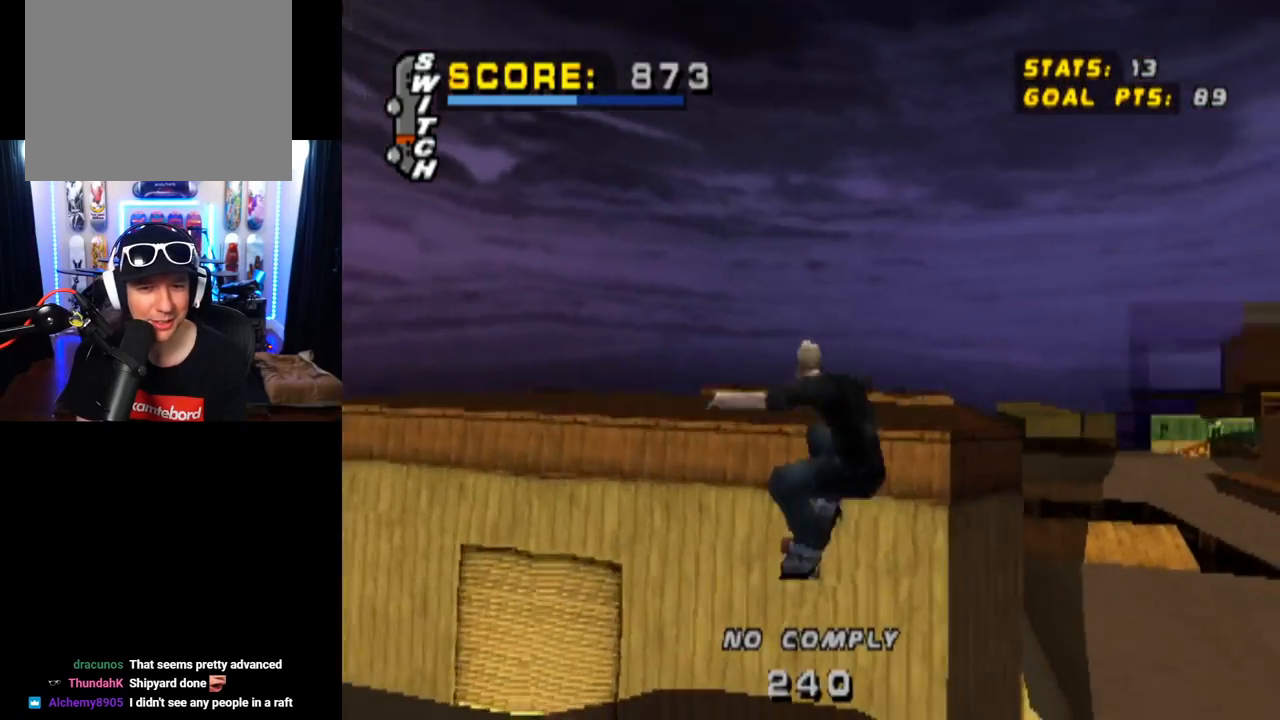
{"buttons": ["CROSS", "DPAD_RIGHT"], "left_stick": "center", "right_stick": "center", "events": [[234, "R1", "down"], [251, "CROSS", "down"], [317, "R1", "up"], [501, "DPAD_RIGHT", "down"]]}
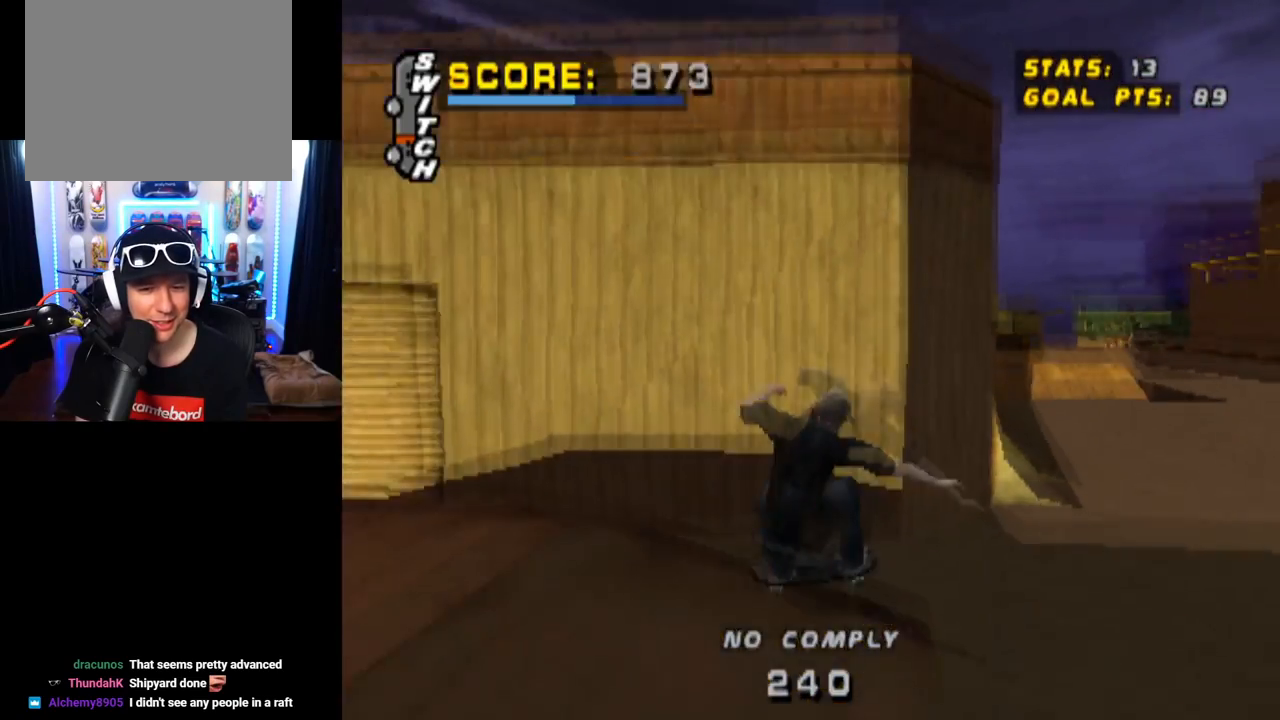
{"buttons": ["CROSS", "DPAD_DOWN", "DPAD_LEFT"], "left_stick": "center", "right_stick": "center", "events": [[33, "DPAD_DOWN", "down"], [317, "DPAD_DOWN", "up"], [317, "DPAD_RIGHT", "up"], [434, "DPAD_LEFT", "down"], [467, "DPAD_DOWN", "down"]]}
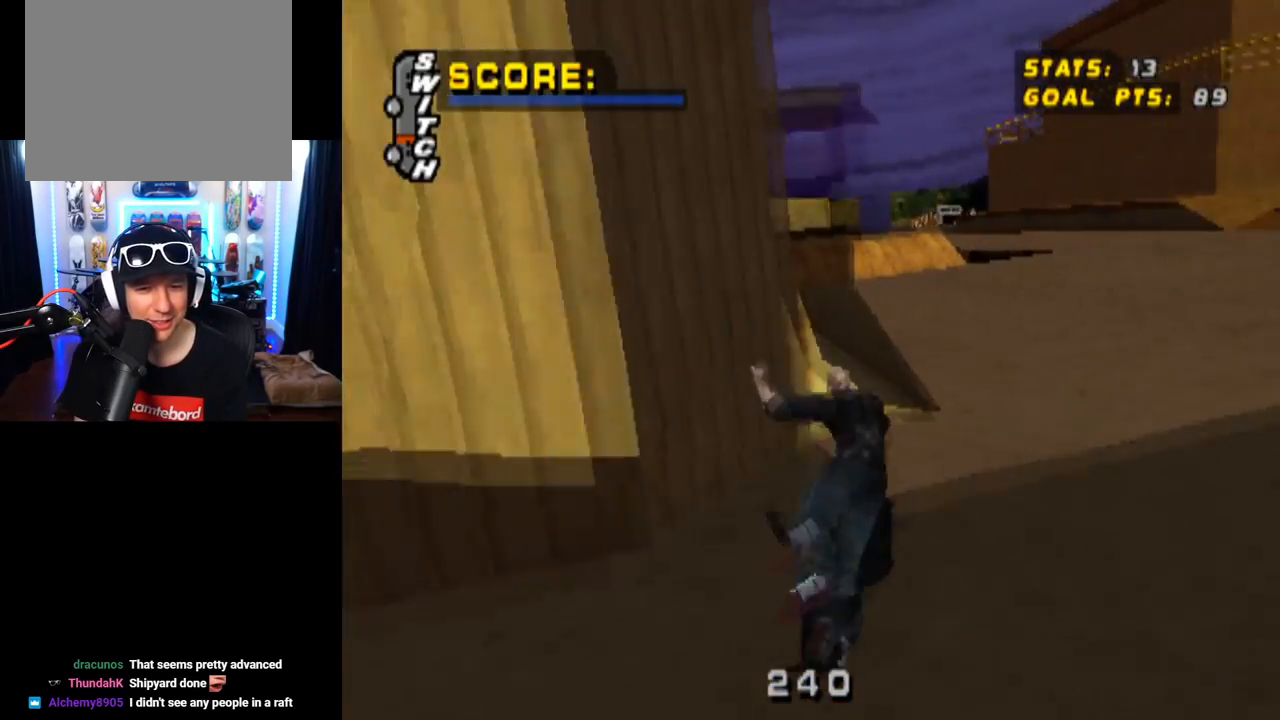
{"buttons": ["SQUARE", "R1"], "left_stick": "center", "right_stick": "center", "events": [[184, "DPAD_DOWN", "up"], [201, "DPAD_LEFT", "up"], [384, "R1", "down"], [384, "SQUARE", "down"], [434, "CROSS", "up"]]}
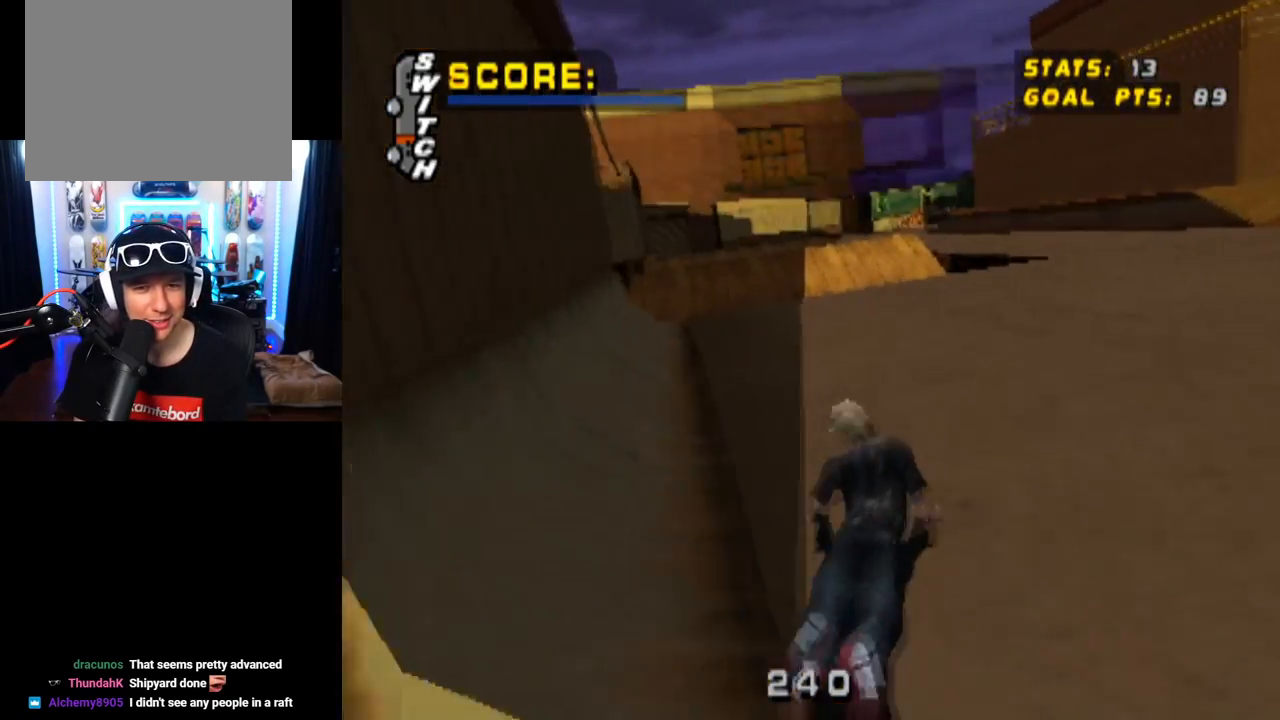
{"buttons": ["CROSS", "SQUARE", "R1", "R2"], "left_stick": "center", "right_stick": "center", "events": [[67, "CROSS", "down"], [117, "R1", "up"], [117, "R2", "down"], [167, "R1", "down"], [200, "TRIANGLE", "down"], [300, "R2", "up"], [350, "R1", "up"], [367, "R2", "down"], [367, "TRIANGLE", "up"], [417, "R1", "down"]]}
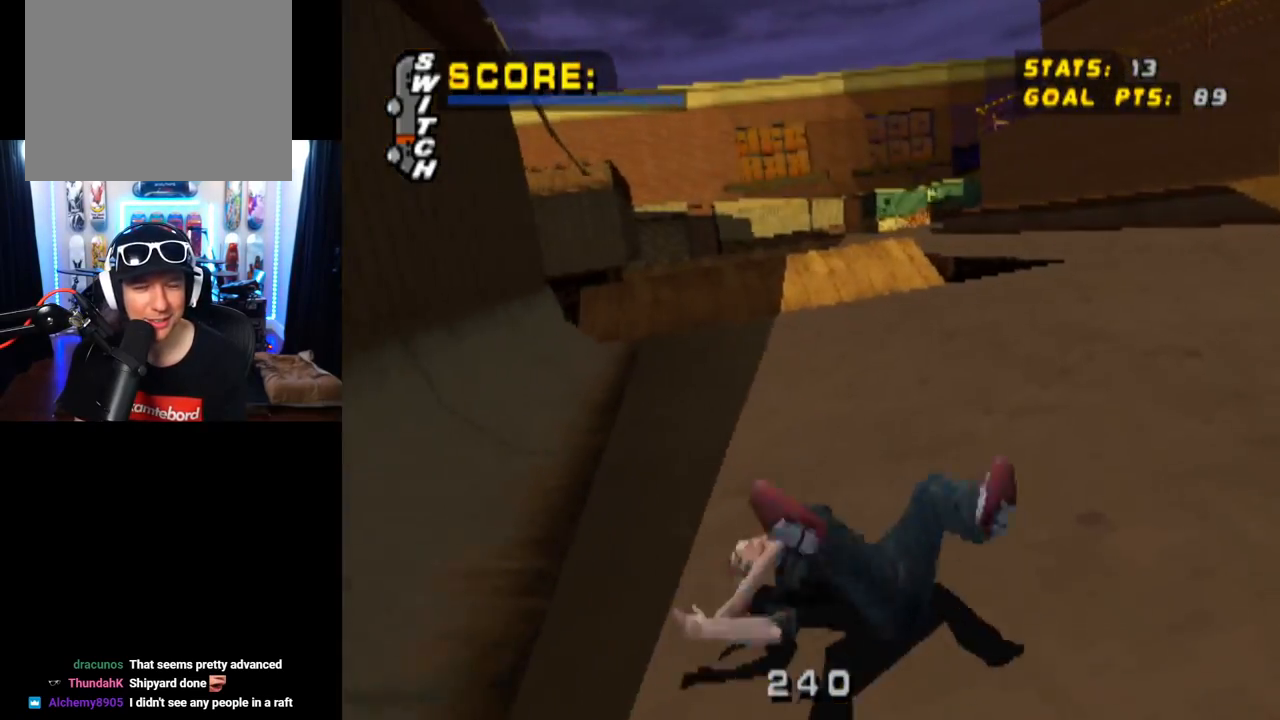
{"buttons": ["CROSS"], "left_stick": "center", "right_stick": "center", "events": [[67, "R1", "up"], [67, "SQUARE", "up"], [451, "R2", "up"]]}
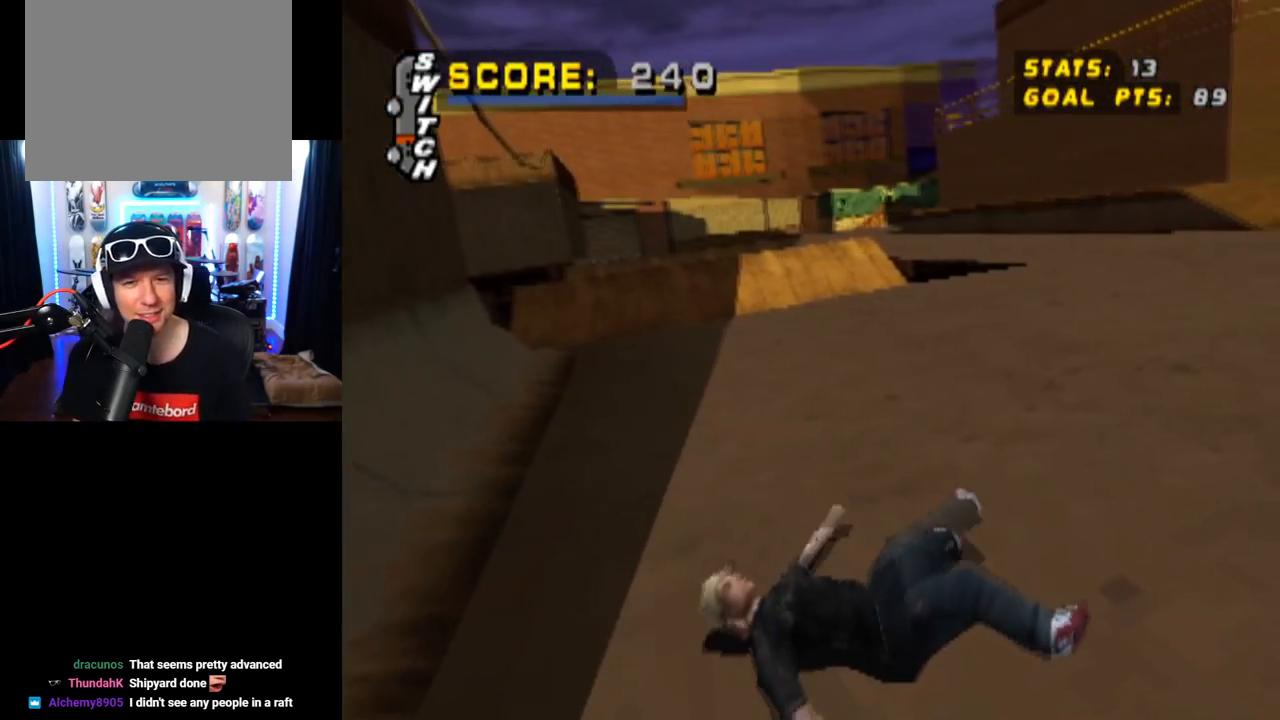
{"buttons": ["CROSS"], "left_stick": "center", "right_stick": "center", "events": [[117, "CROSS", "up"], [167, "CROSS", "down"], [334, "CROSS", "up"], [367, "CROSS", "down"]]}
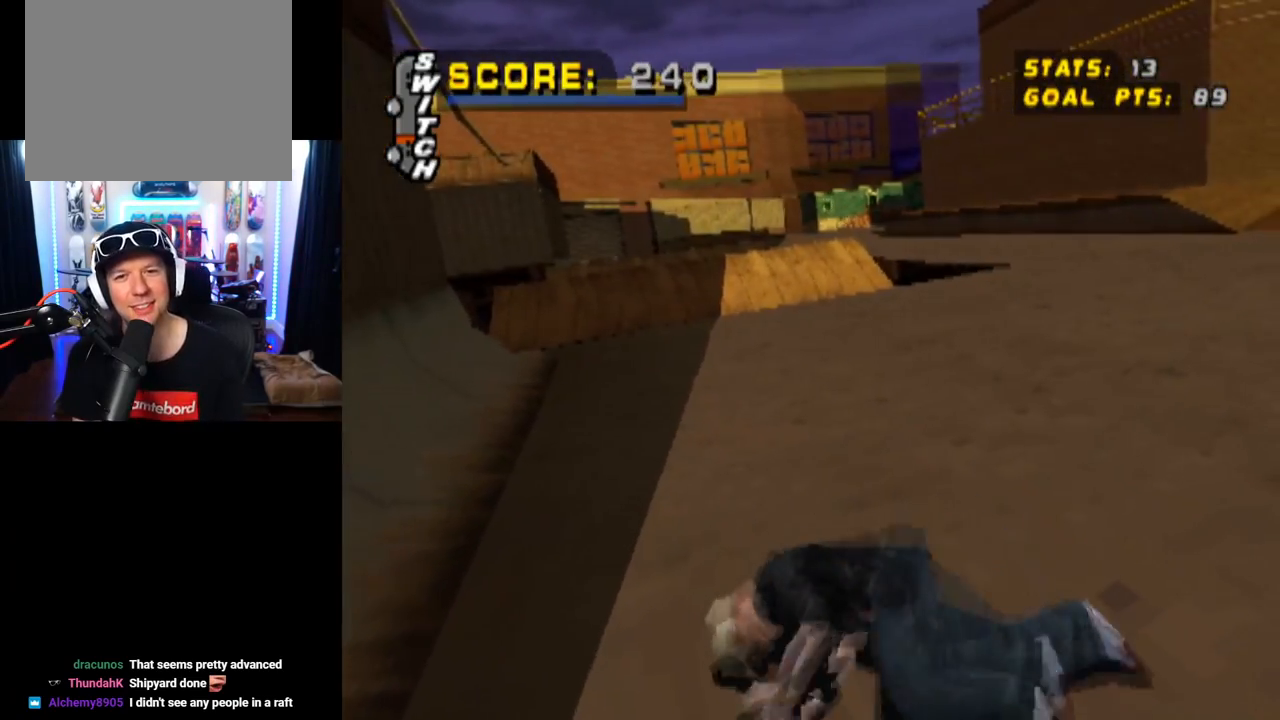
{"buttons": [], "left_stick": "center", "right_stick": "center", "events": [[267, "CROSS", "up"], [351, "CROSS", "down"], [468, "CROSS", "up"]]}
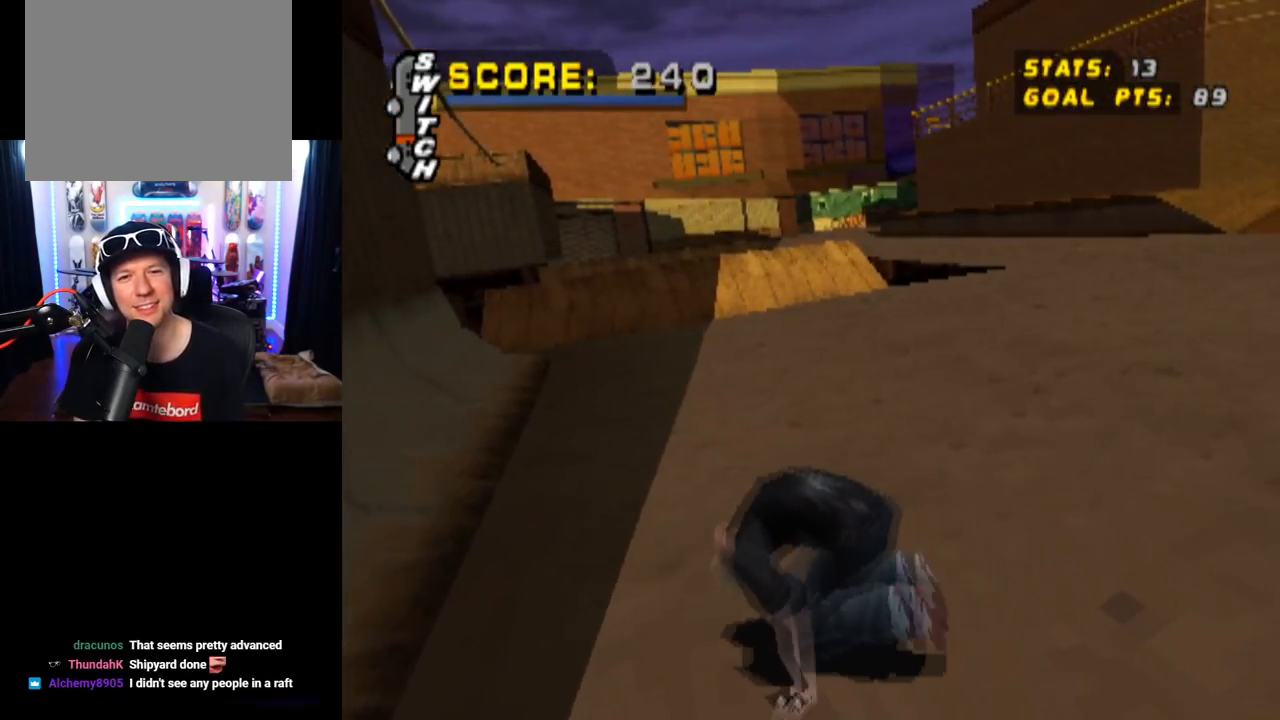
{"buttons": ["CROSS", "L1", "R2"], "left_stick": "center", "right_stick": "center", "events": [[33, "CROSS", "down"], [167, "CROSS", "up"], [234, "CROSS", "down"], [400, "CROSS", "up"], [417, "L1", "down"], [434, "CROSS", "down"], [484, "R2", "down"]]}
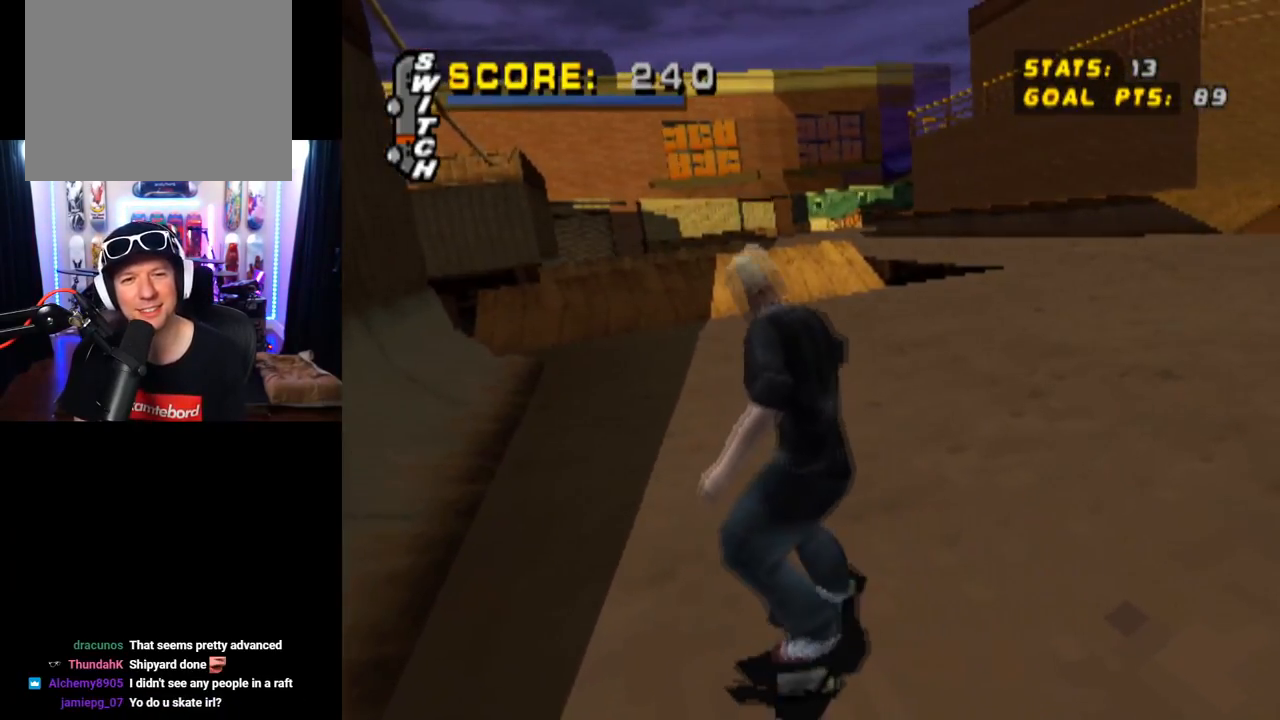
{"buttons": ["CROSS"], "left_stick": "center", "right_stick": "center", "events": [[67, "R1", "down"], [84, "L1", "up"], [151, "R2", "up"], [201, "R1", "up"], [251, "R2", "down"], [401, "R2", "up"]]}
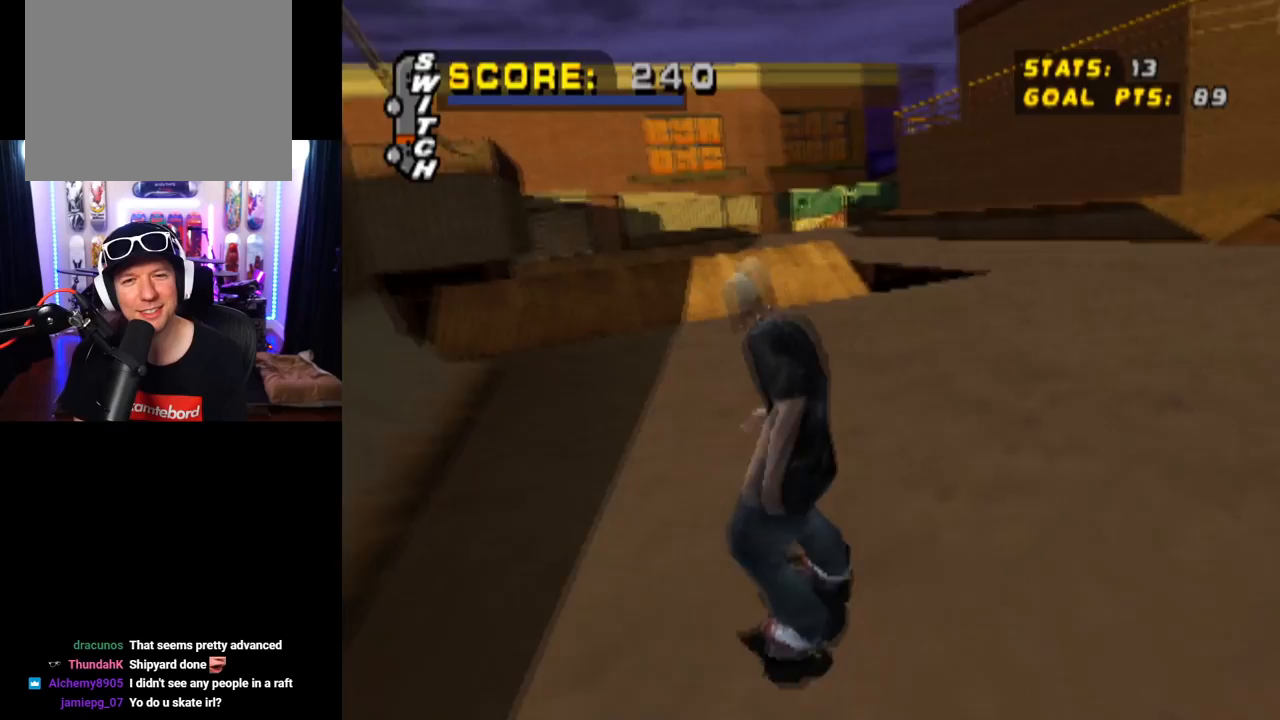
{"buttons": ["CROSS"], "left_stick": "center", "right_stick": "center", "events": [[350, "DPAD_LEFT", "down"], [417, "DPAD_LEFT", "up"]]}